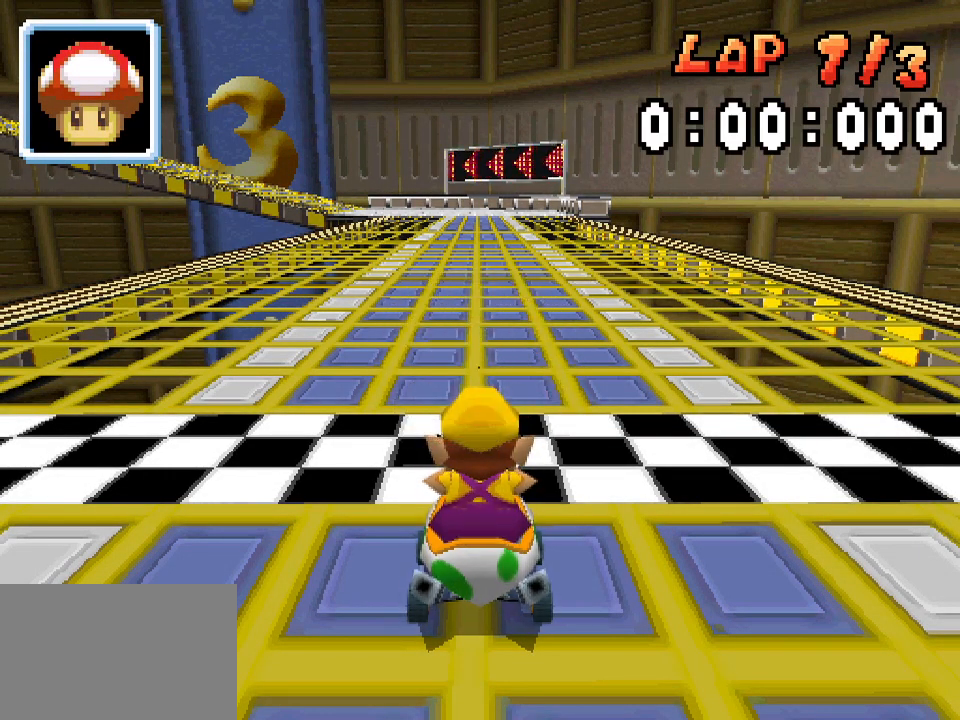
Gameplay with a controller (Nintendo layout); each line is a JSON object with the inputs held at the frame after it (dt_ms = milliseconds from this image to that frame). "events" lists button and stick changes between this image and that frame as [ms after this image, input, new state], when the widget could be followed in between. Not read: L3 R3.
{"dt_ms": 500, "buttons": ["A", "DPAD_UP"], "events": []}
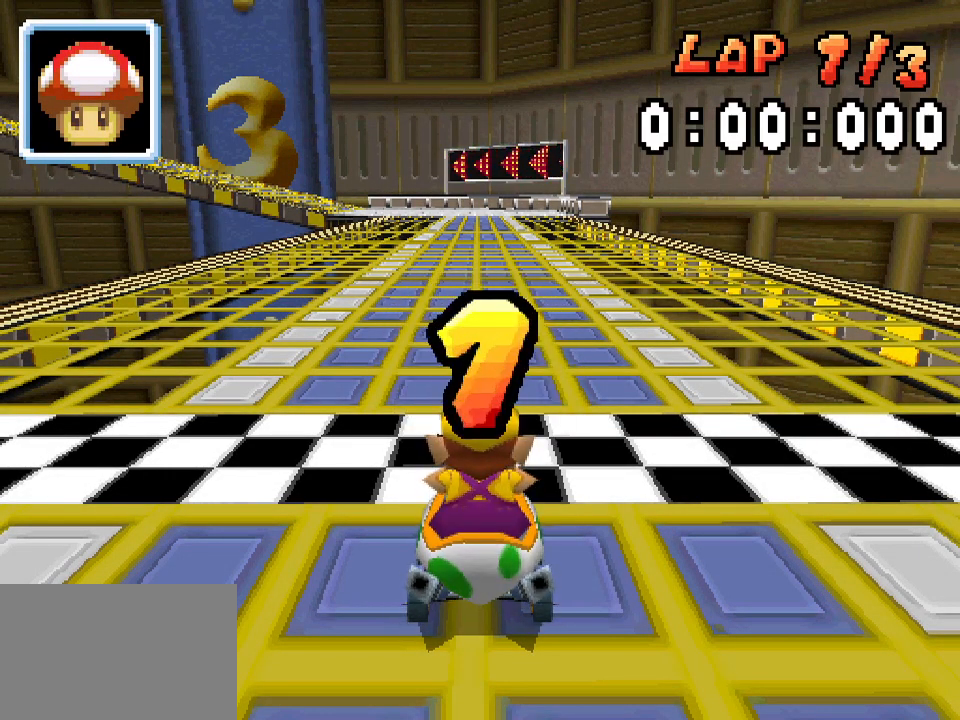
{"dt_ms": 500, "buttons": ["A", "DPAD_UP"], "events": []}
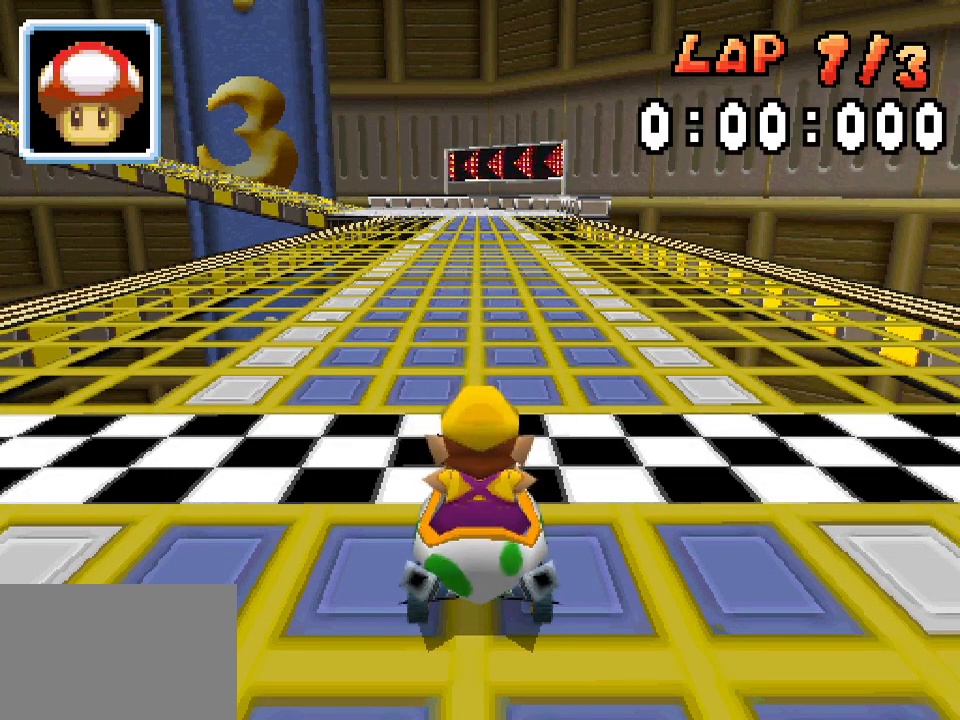
{"dt_ms": 500, "buttons": ["A", "R1", "DPAD_LEFT"], "events": [[433, "DPAD_LEFT", "down"], [433, "DPAD_UP", "up"], [500, "R1", "down"]]}
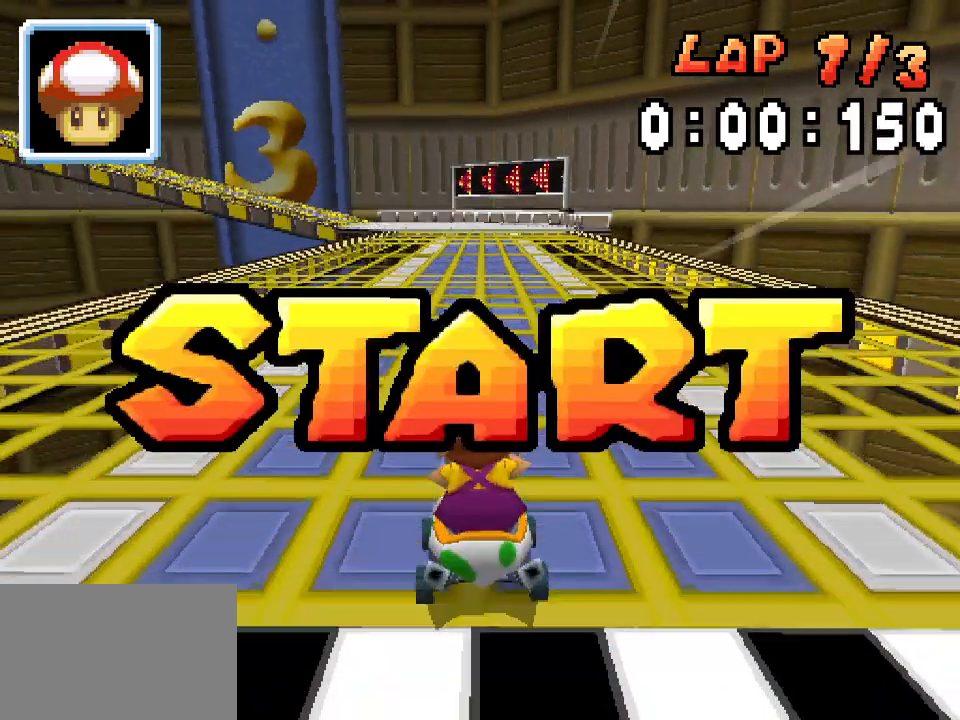
{"dt_ms": 500, "buttons": ["A", "R1", "DPAD_LEFT"], "events": [[283, "DPAD_LEFT", "up"], [300, "DPAD_RIGHT", "down"], [467, "DPAD_RIGHT", "up"], [483, "DPAD_LEFT", "down"]]}
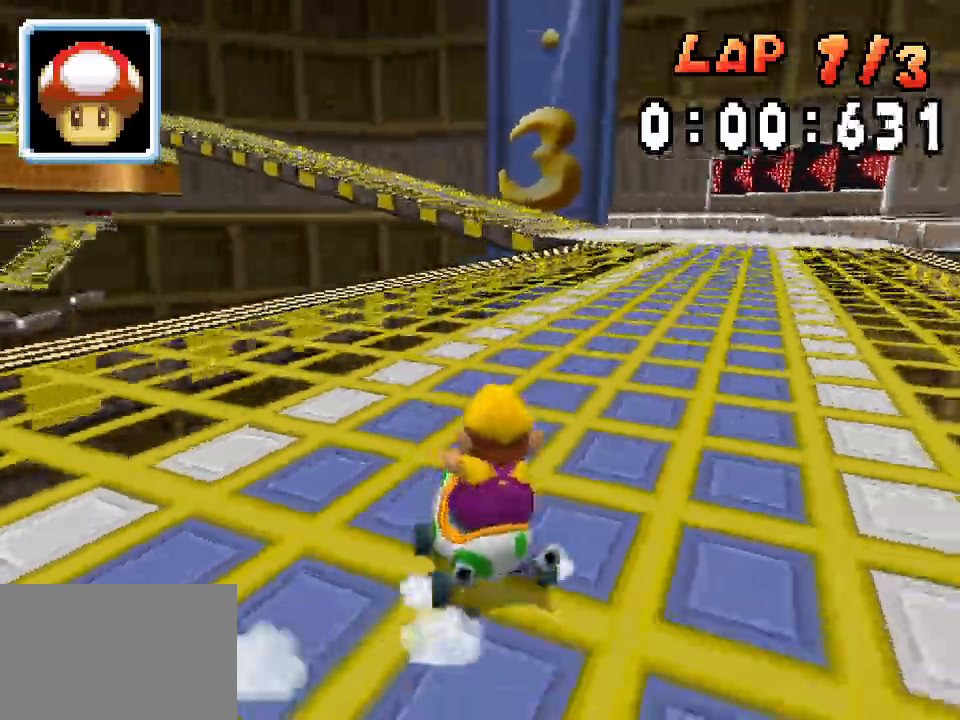
{"dt_ms": 500, "buttons": ["A", "DPAD_RIGHT"], "events": [[133, "DPAD_LEFT", "up"], [167, "DPAD_RIGHT", "down"], [317, "DPAD_RIGHT", "up"], [350, "DPAD_LEFT", "down"], [417, "DPAD_LEFT", "up"], [450, "DPAD_RIGHT", "down"], [483, "R1", "up"]]}
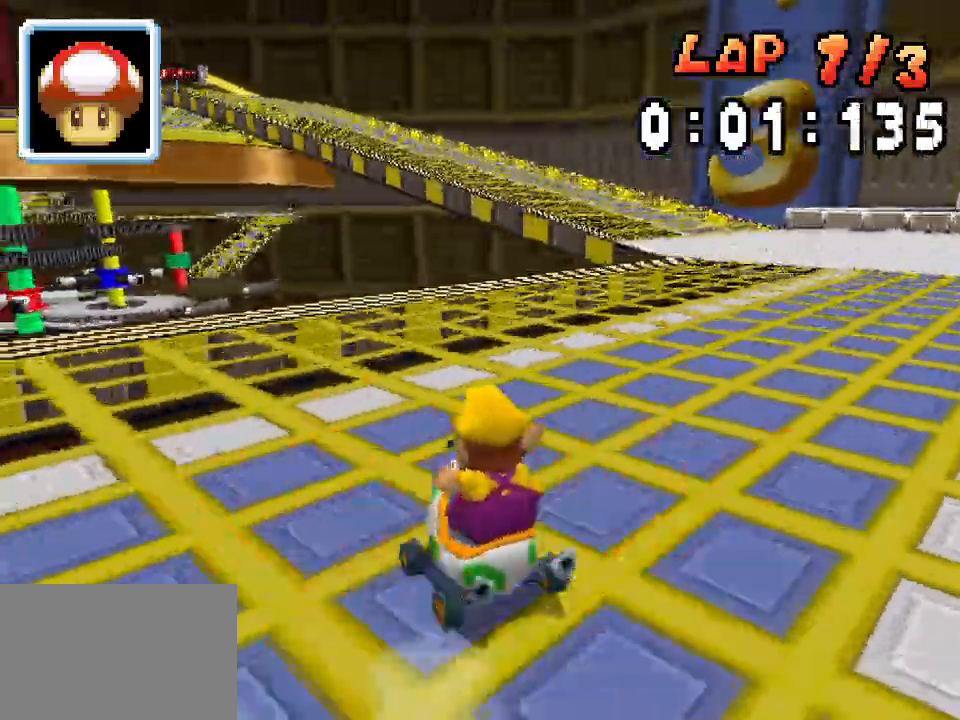
{"dt_ms": 500, "buttons": ["A", "R1", "DPAD_LEFT"], "events": [[217, "DPAD_RIGHT", "up"], [217, "R1", "down"], [233, "DPAD_LEFT", "down"]]}
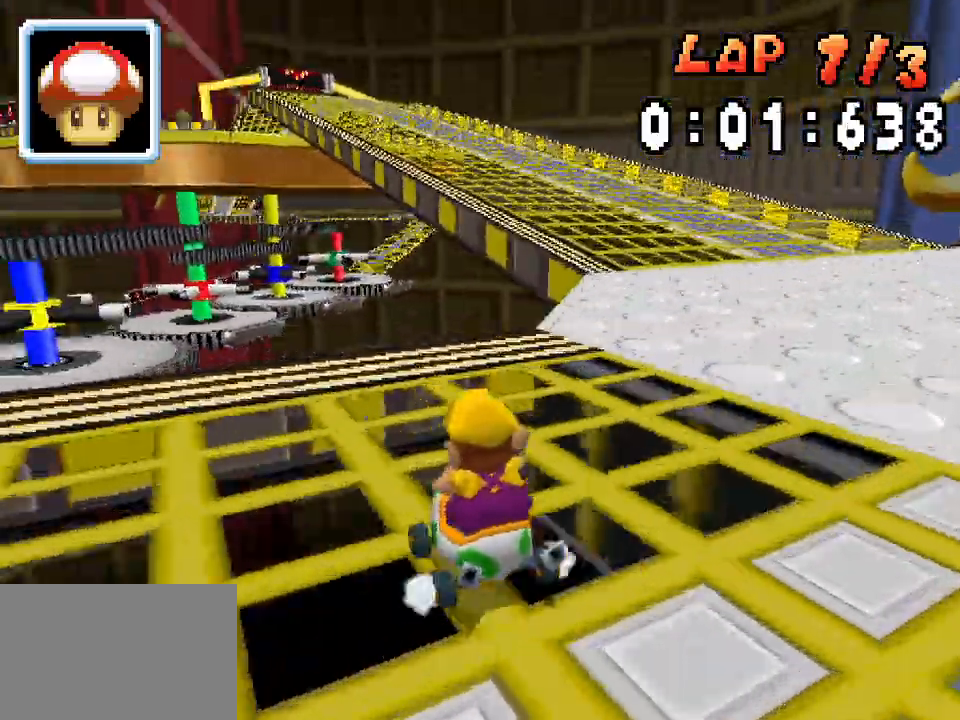
{"dt_ms": 500, "buttons": ["A", "R1", "DPAD_RIGHT"], "events": [[17, "DPAD_LEFT", "up"], [33, "DPAD_RIGHT", "down"], [200, "DPAD_RIGHT", "up"], [233, "DPAD_LEFT", "down"], [400, "DPAD_LEFT", "up"], [417, "DPAD_RIGHT", "down"]]}
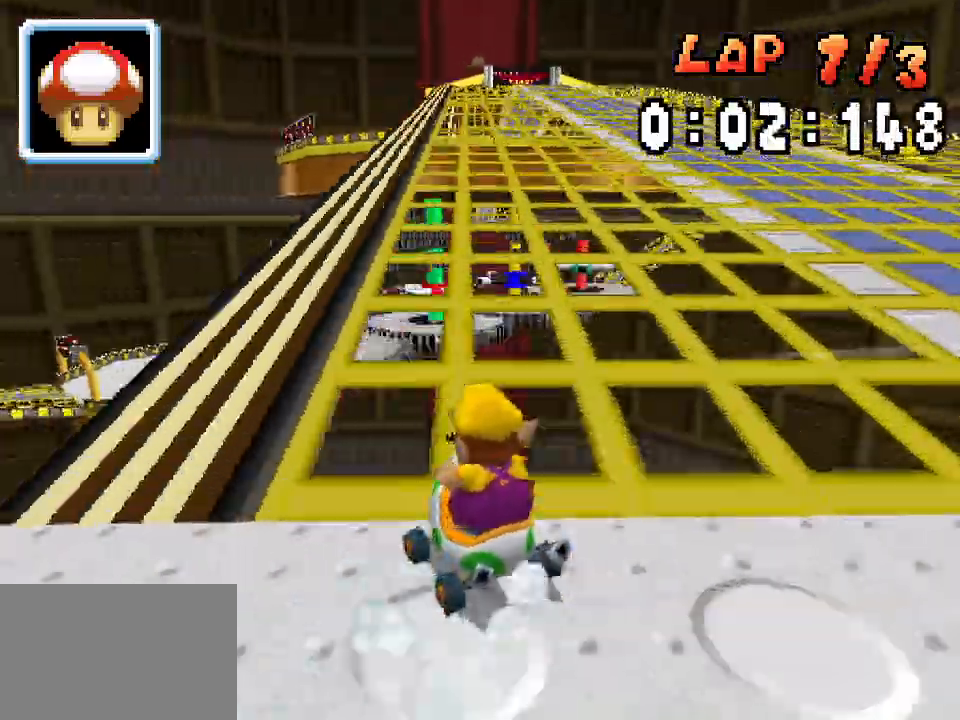
{"dt_ms": 500, "buttons": ["A", "R1"], "events": [[67, "DPAD_RIGHT", "up"], [100, "DPAD_LEFT", "down"], [183, "DPAD_LEFT", "up"], [183, "R1", "up"], [217, "DPAD_RIGHT", "down"], [233, "R1", "down"], [500, "DPAD_RIGHT", "up"]]}
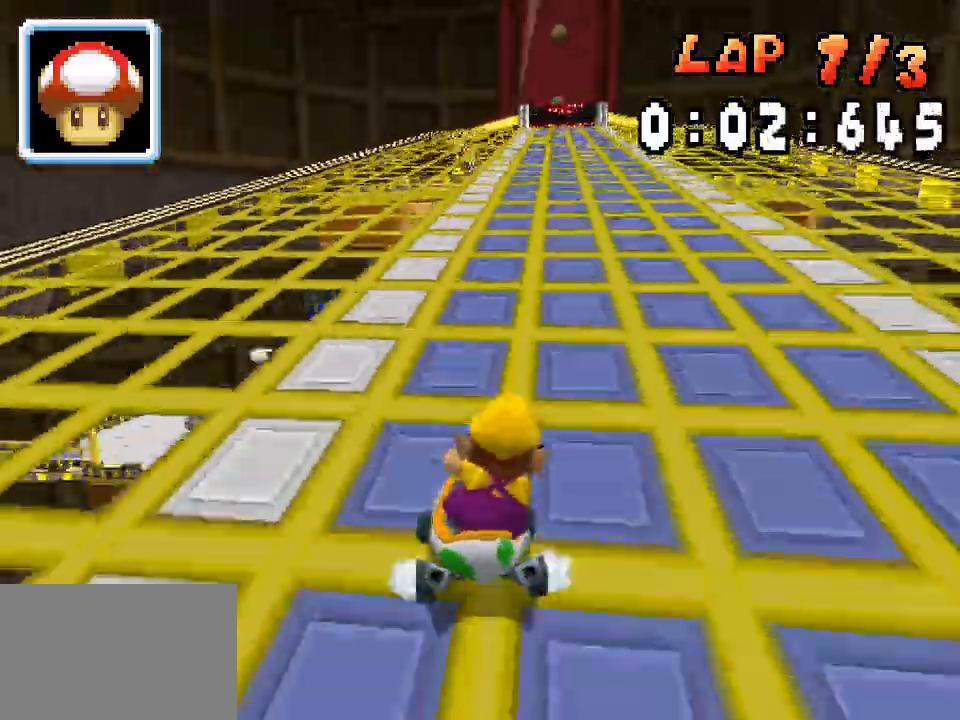
{"dt_ms": 500, "buttons": ["A", "R1", "DPAD_LEFT"], "events": [[17, "DPAD_LEFT", "down"], [200, "DPAD_LEFT", "up"], [217, "DPAD_RIGHT", "down"], [367, "DPAD_RIGHT", "up"], [383, "DPAD_LEFT", "down"]]}
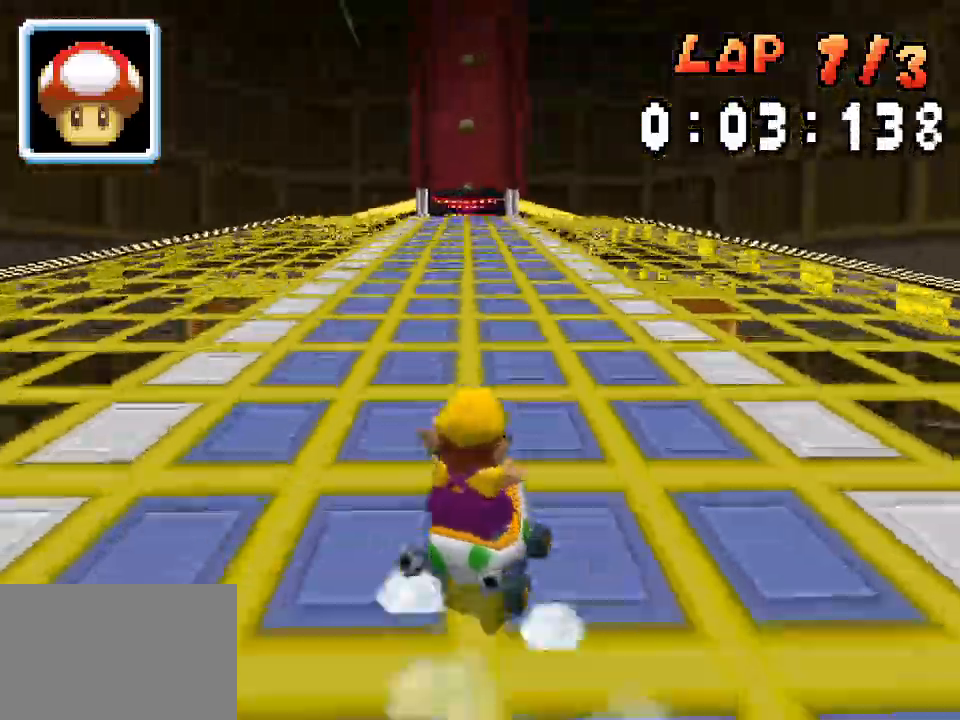
{"dt_ms": 500, "buttons": ["A", "R1", "DPAD_LEFT"], "events": [[50, "DPAD_LEFT", "up"], [83, "DPAD_RIGHT", "down"], [150, "R1", "up"], [167, "DPAD_RIGHT", "up"], [183, "DPAD_LEFT", "down"], [217, "R1", "down"]]}
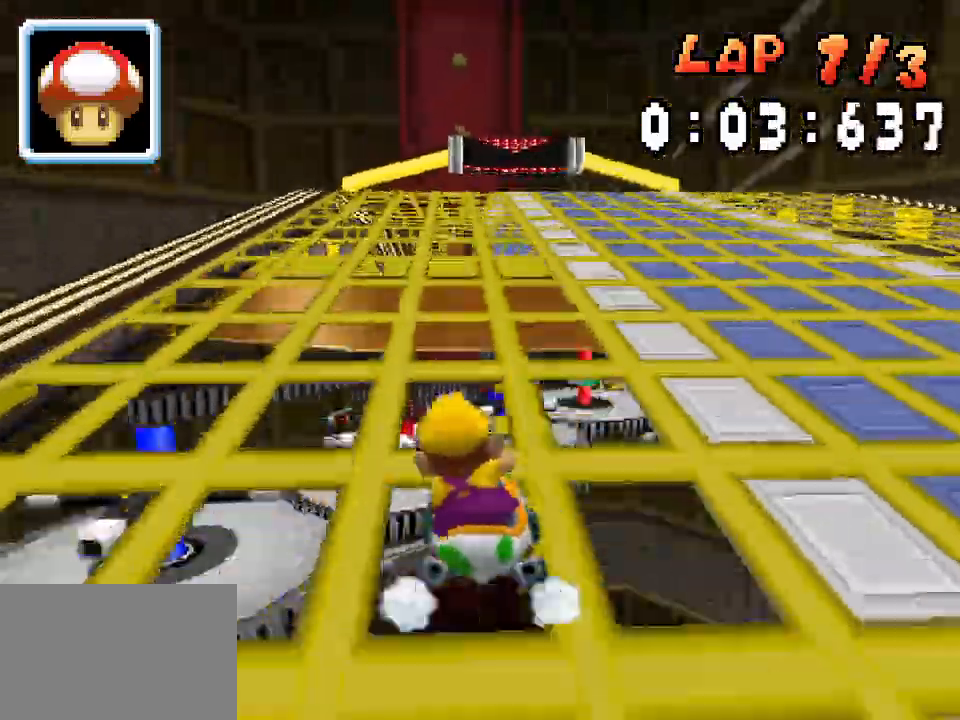
{"dt_ms": 1000, "buttons": ["A", "R1", "DPAD_LEFT"], "events": [[100, "DPAD_LEFT", "up"], [117, "DPAD_RIGHT", "down"], [283, "DPAD_RIGHT", "up"], [317, "DPAD_LEFT", "down"], [500, "DPAD_LEFT", "up"], [533, "DPAD_RIGHT", "down"], [767, "DPAD_RIGHT", "up"], [800, "DPAD_LEFT", "down"]]}
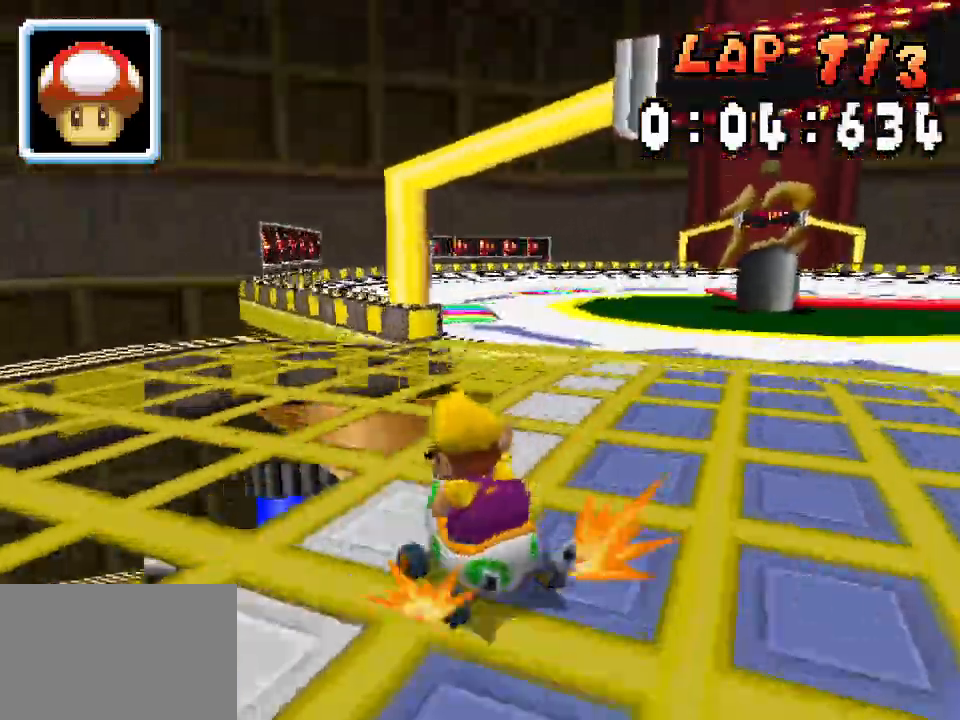
{"dt_ms": 500, "buttons": ["A", "R1", "DPAD_RIGHT"], "events": [[17, "DPAD_LEFT", "up"], [67, "DPAD_RIGHT", "down"]]}
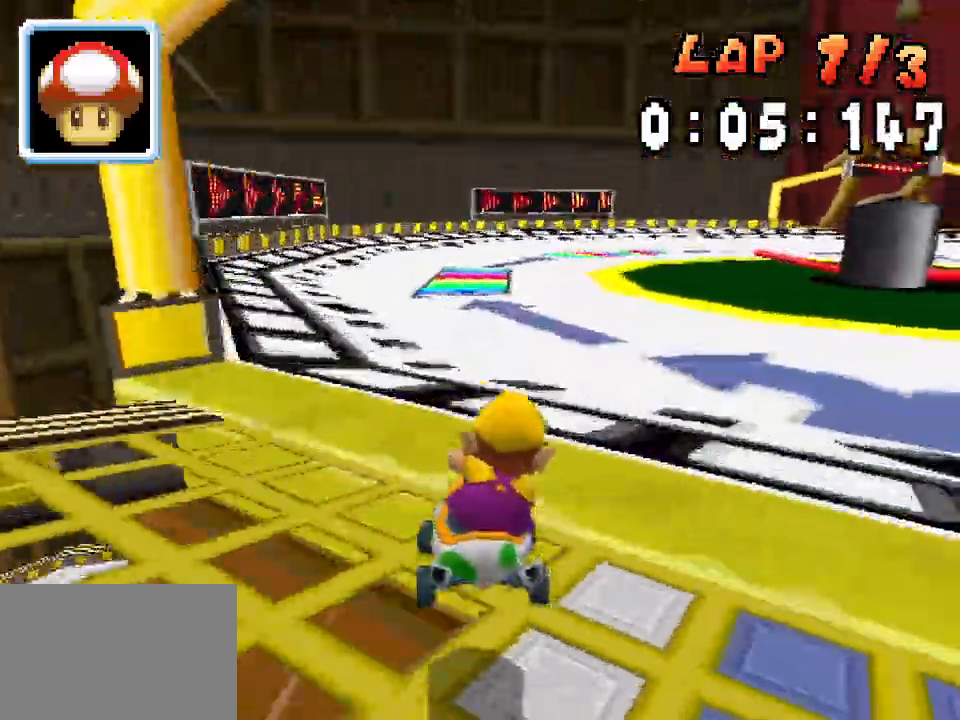
{"dt_ms": 1000, "buttons": ["A", "R1", "DPAD_LEFT"]}
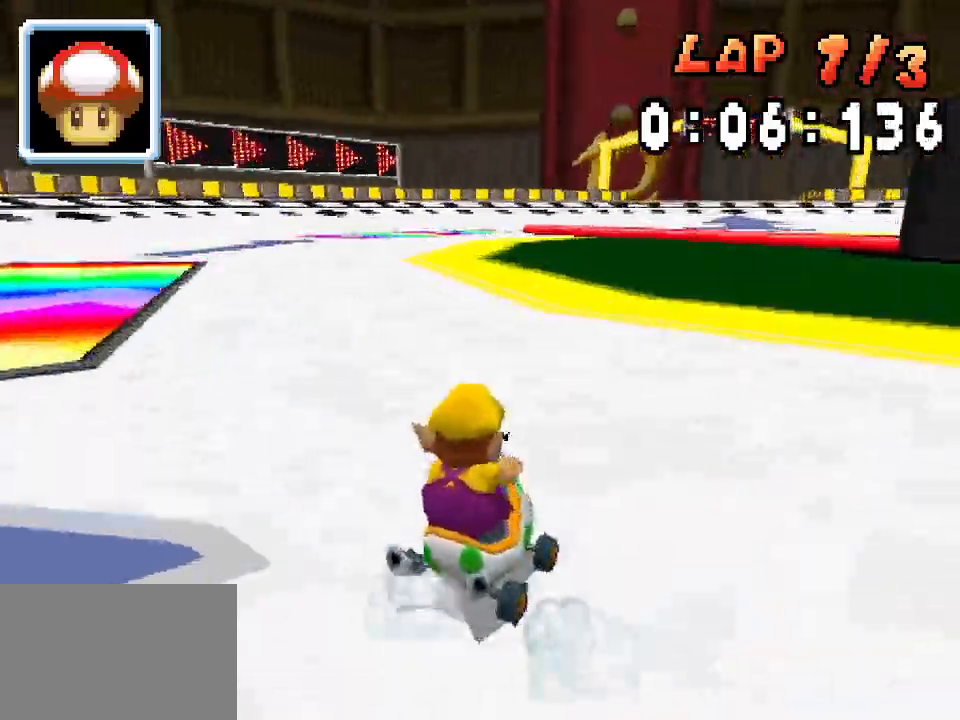
{"dt_ms": 500, "buttons": ["A", "R1", "DPAD_LEFT"]}
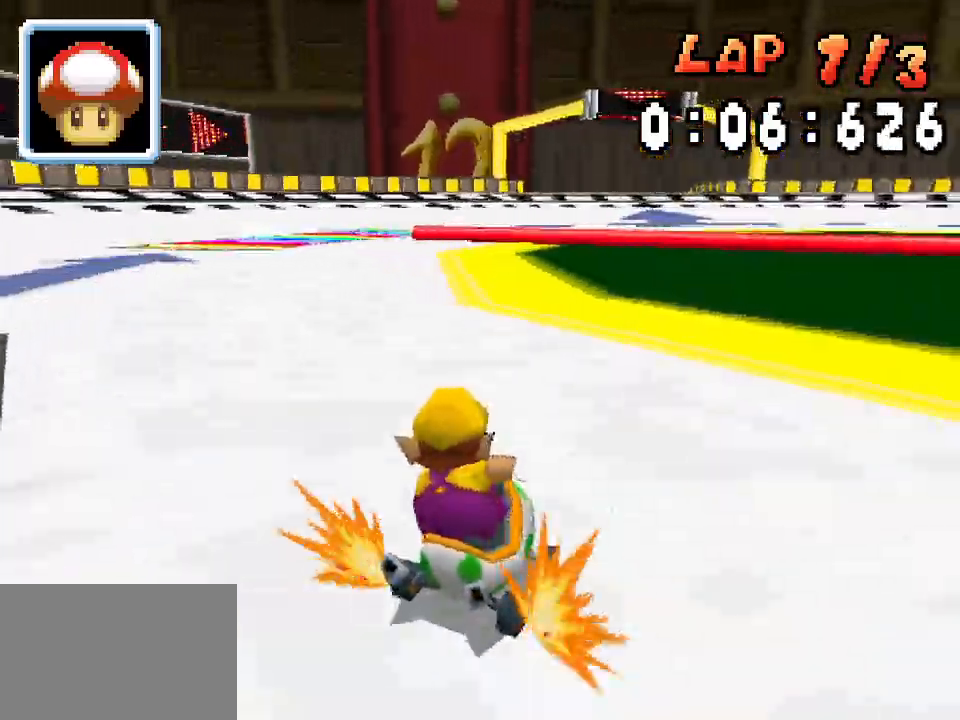
{"dt_ms": 1000, "buttons": ["A", "R1", "DPAD_LEFT"]}